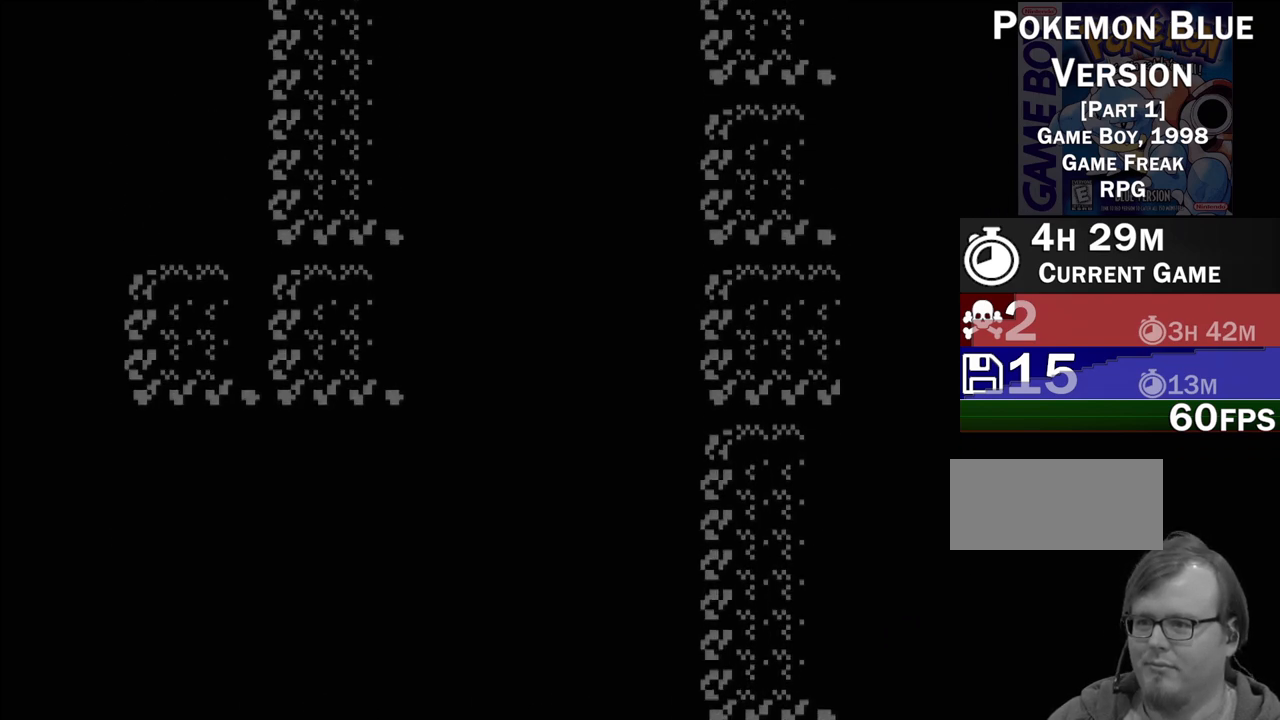
Gameplay with a controller (Nintendo layout); each line is a JSON object with the inputs held at the frame after it. "events" lists button and stick changes between this image and that frame as [ms after this image, input, new state], when the widget could be followed in between. Not read: L3 R3.
{"buttons": ["DPAD_UP"], "events": []}
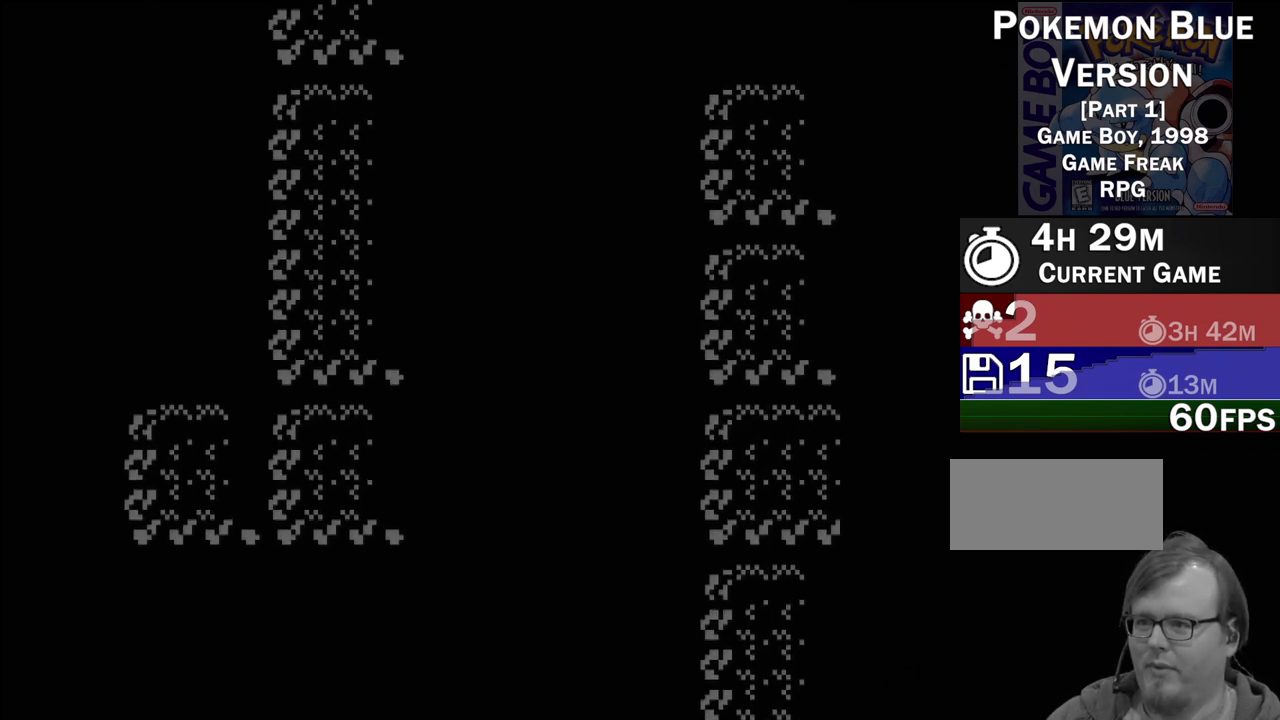
{"buttons": ["DPAD_UP"], "events": []}
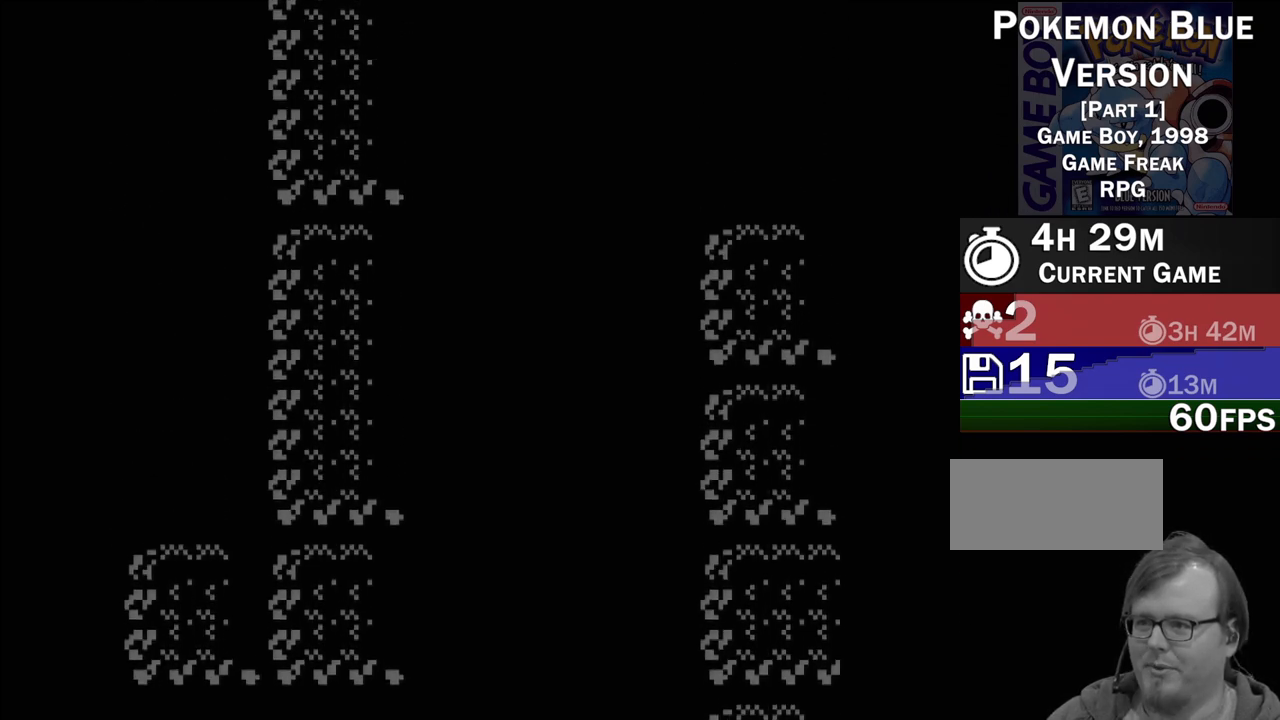
{"buttons": ["DPAD_UP"], "events": []}
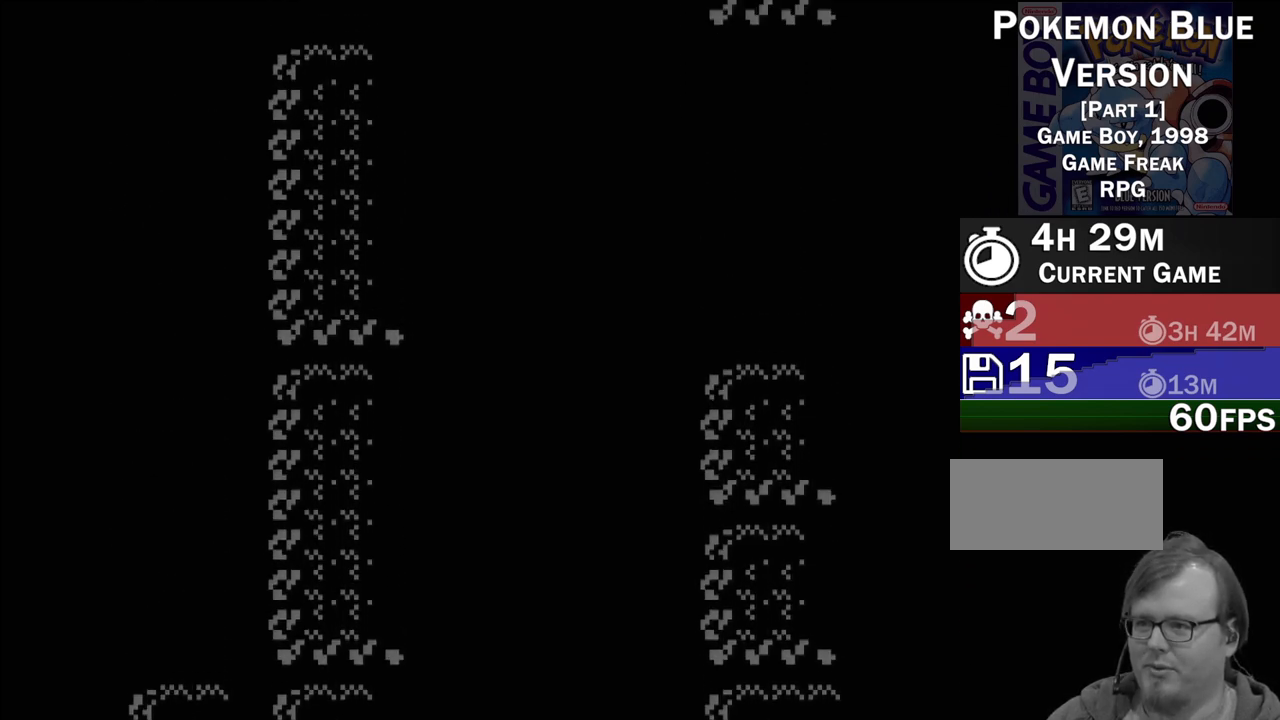
{"buttons": ["DPAD_UP"], "events": []}
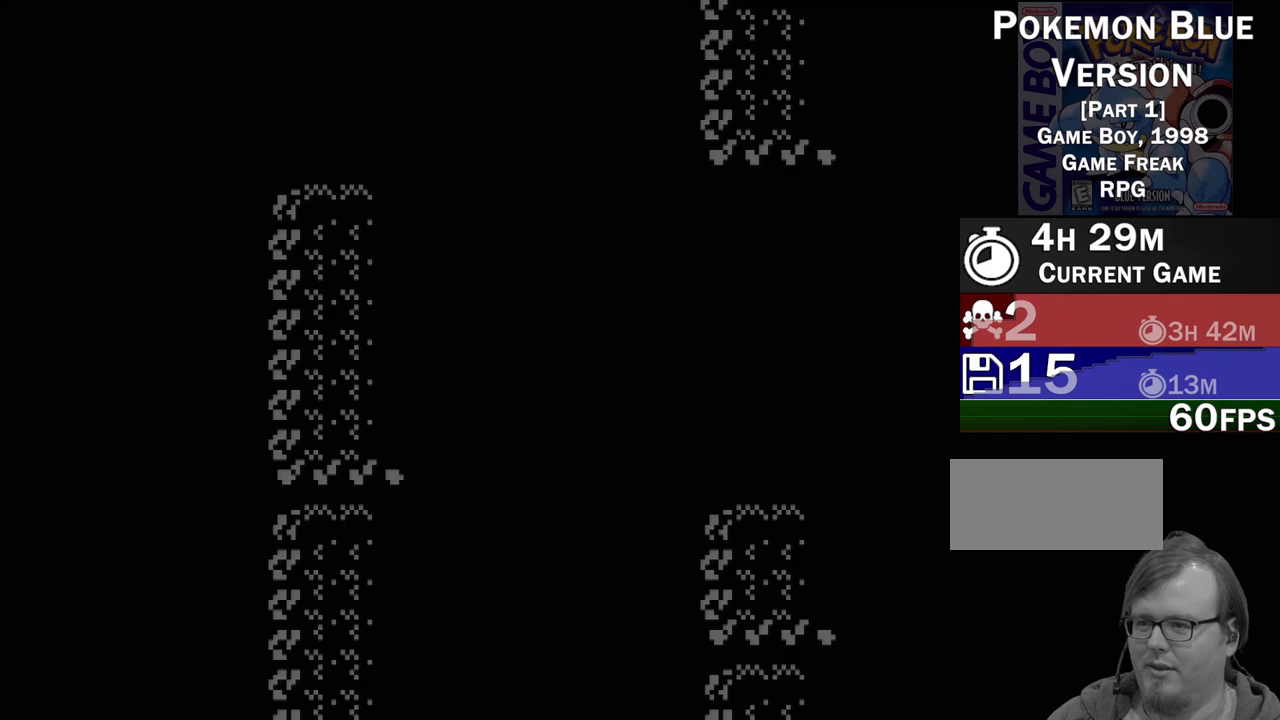
{"buttons": ["DPAD_UP"], "events": []}
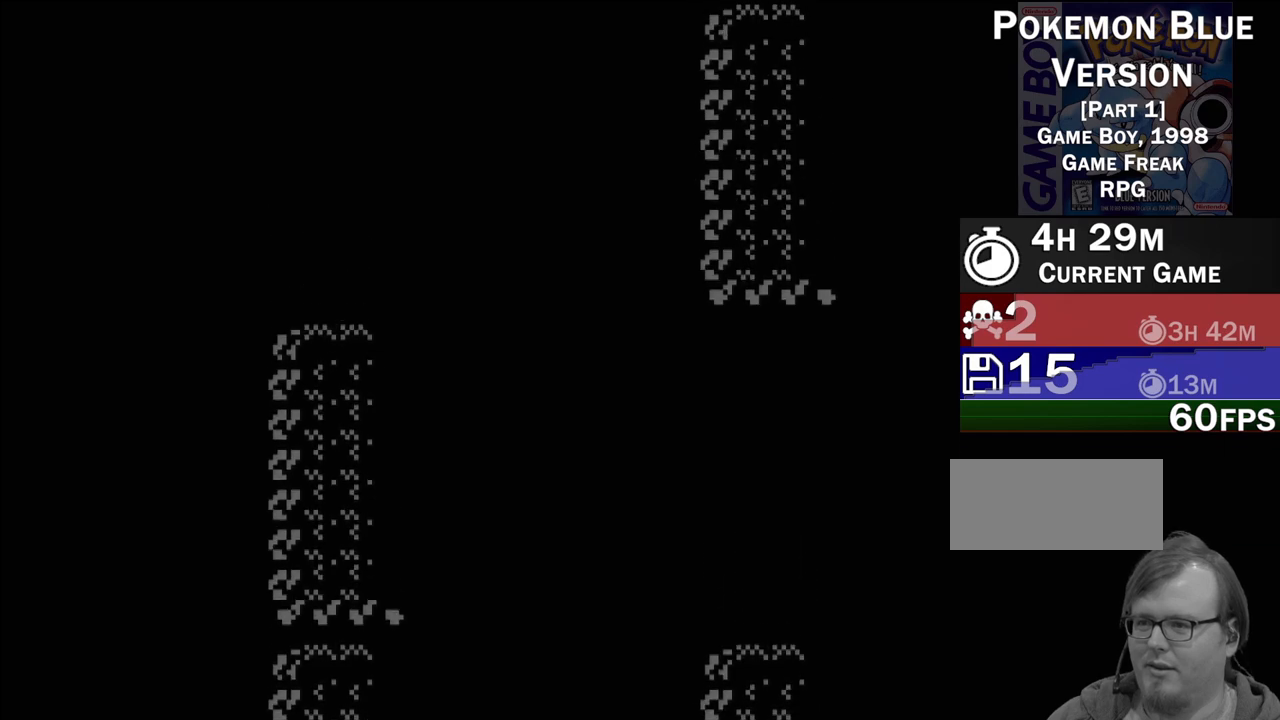
{"buttons": ["DPAD_LEFT"], "events": [[217, "DPAD_UP", "up"], [383, "DPAD_LEFT", "down"]]}
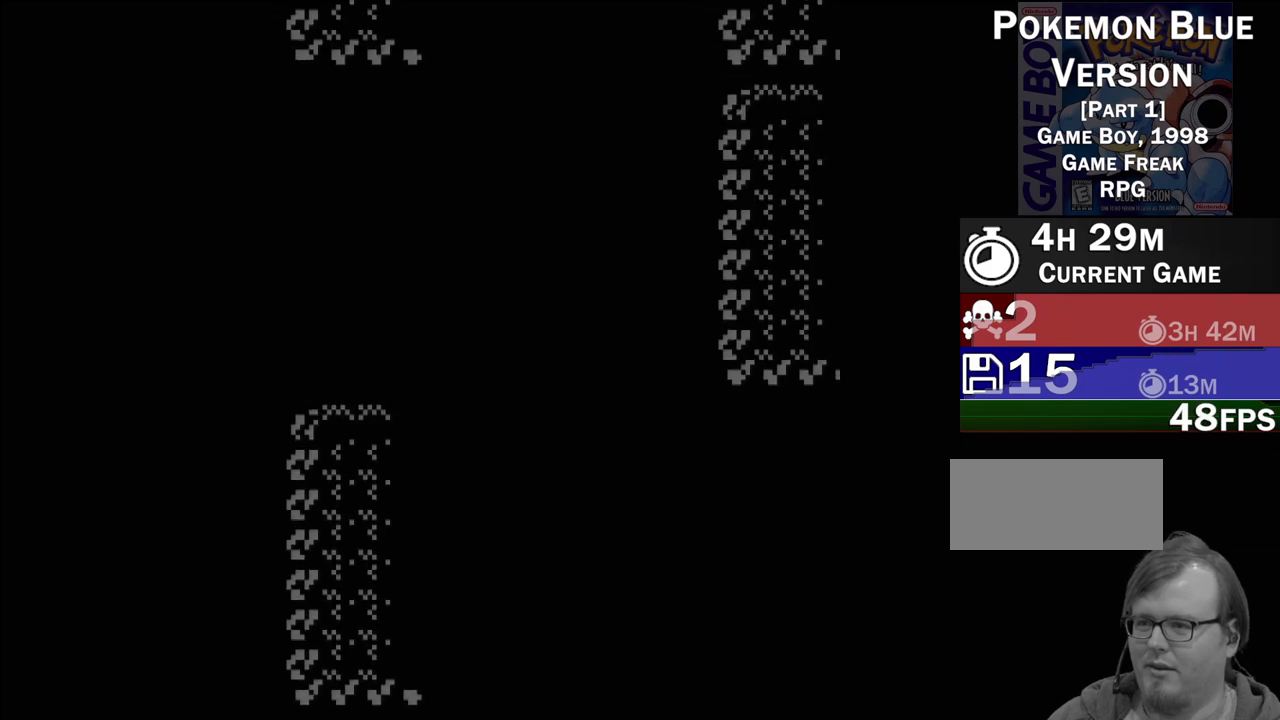
{"buttons": ["DPAD_LEFT"], "events": []}
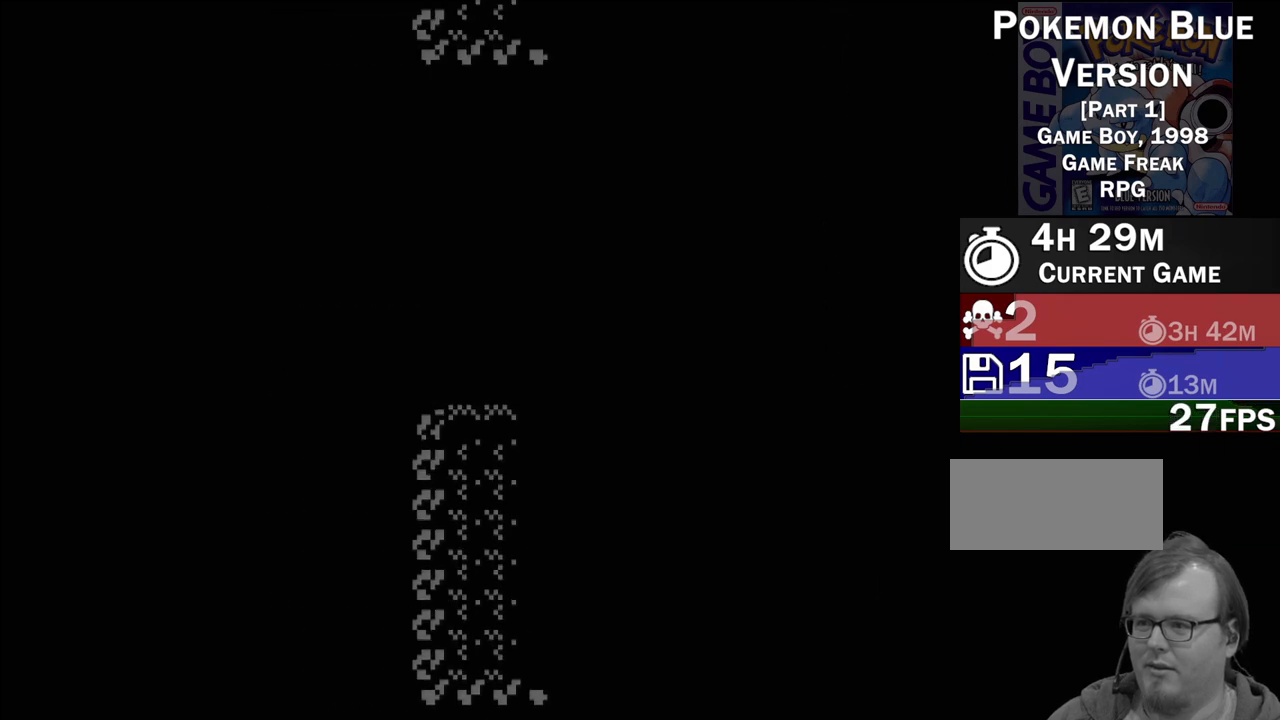
{"buttons": [], "events": [[383, "DPAD_LEFT", "up"]]}
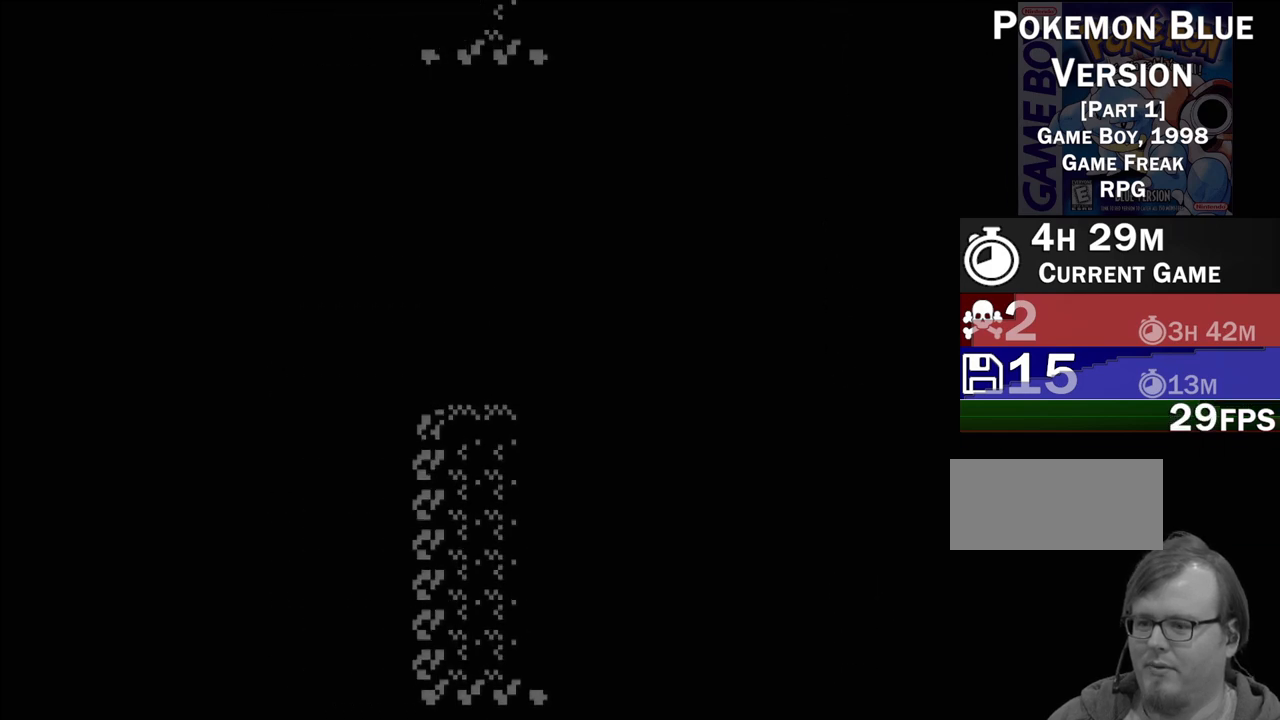
{"buttons": [], "events": []}
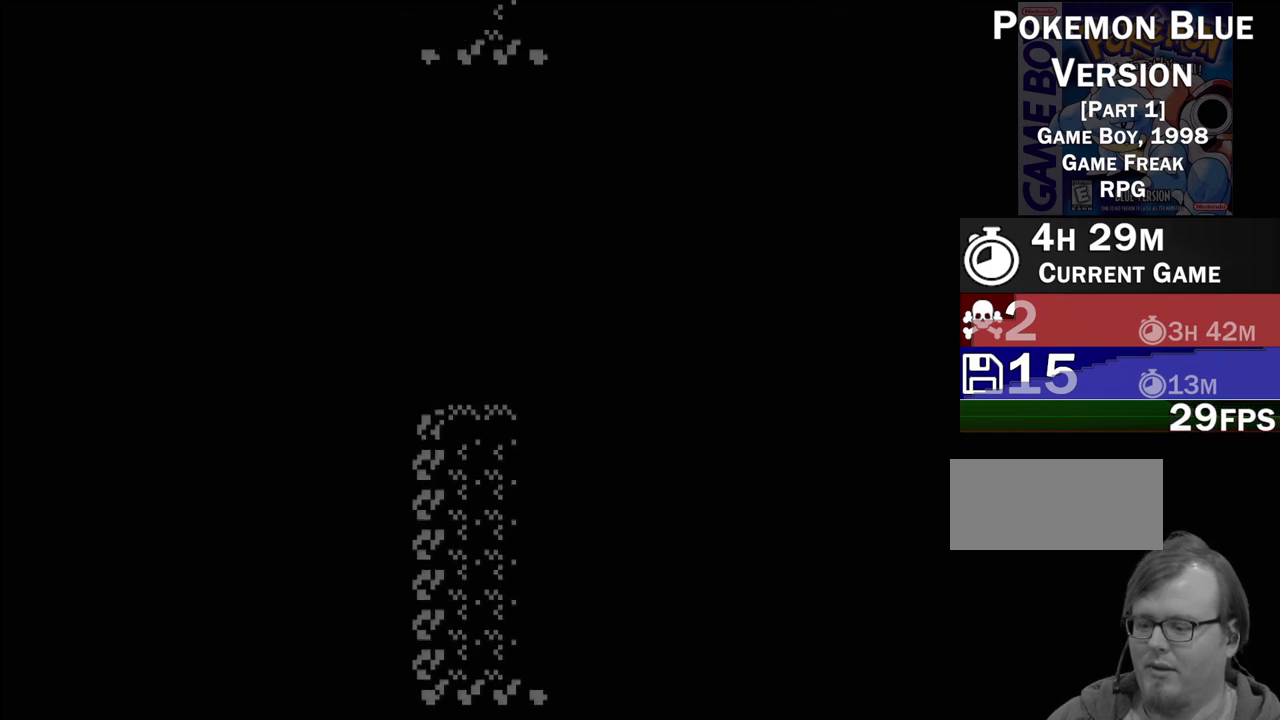
{"buttons": [], "events": []}
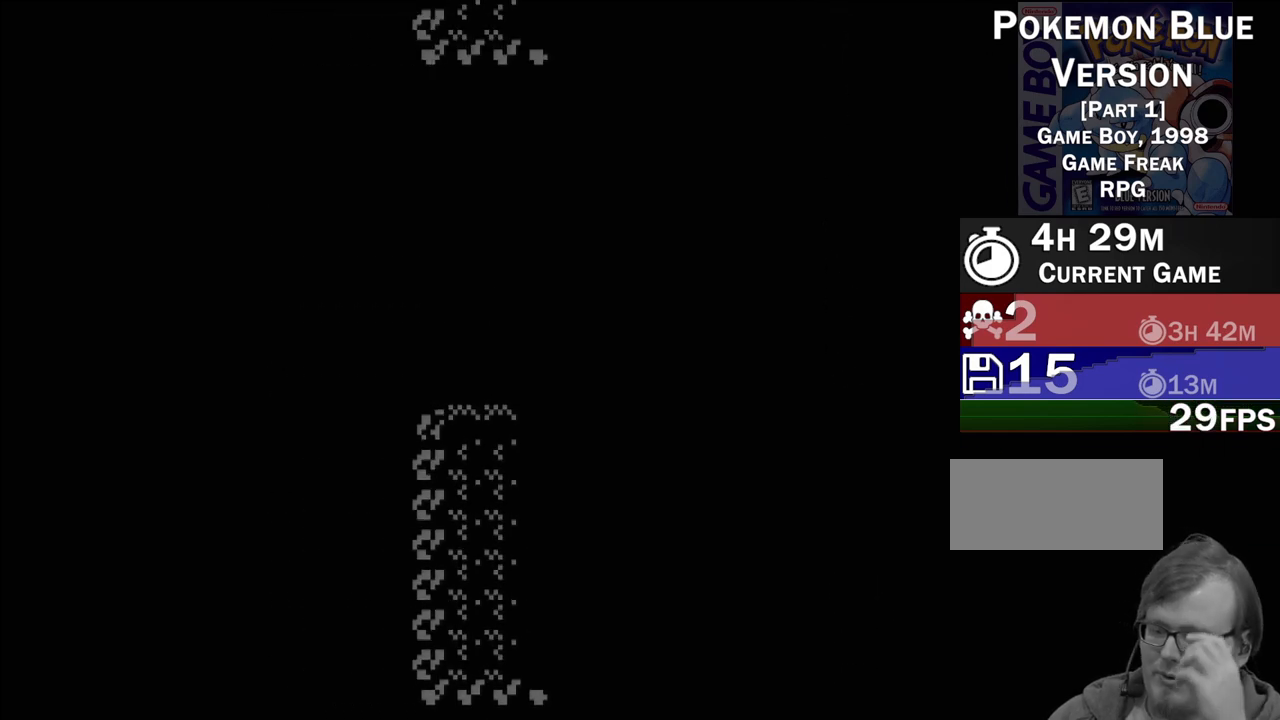
{"buttons": [], "events": []}
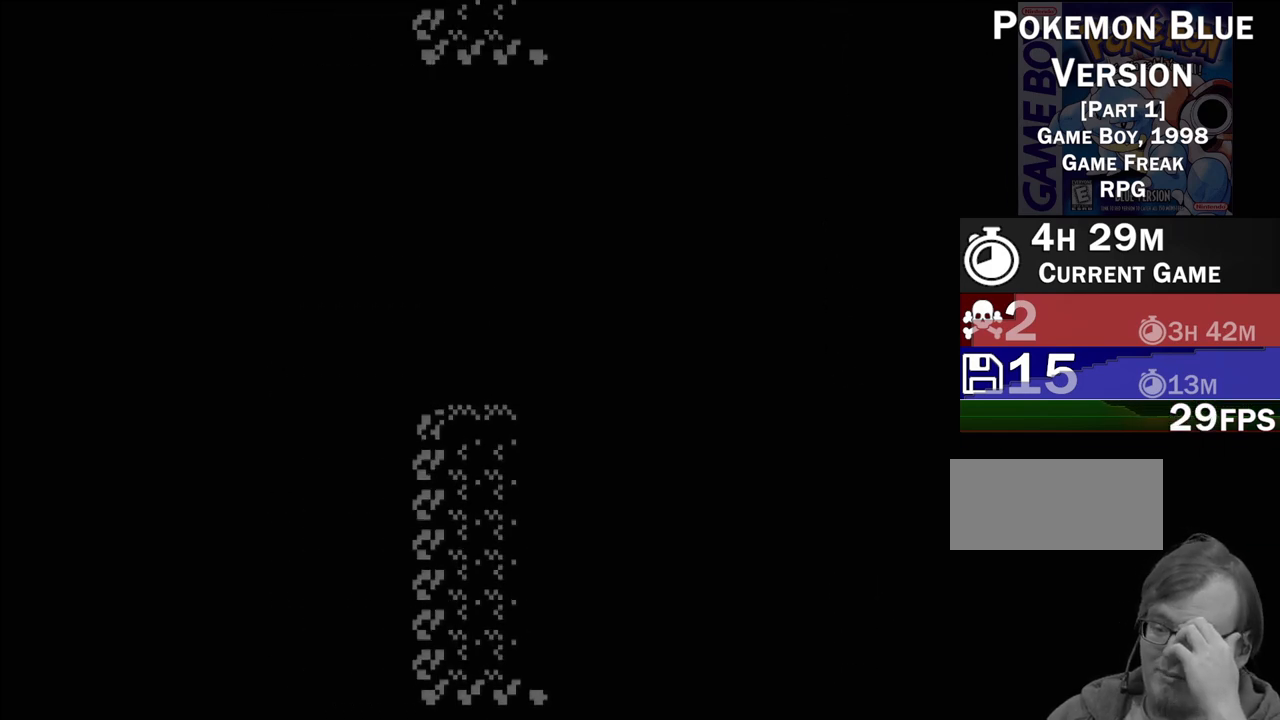
{"buttons": [], "events": []}
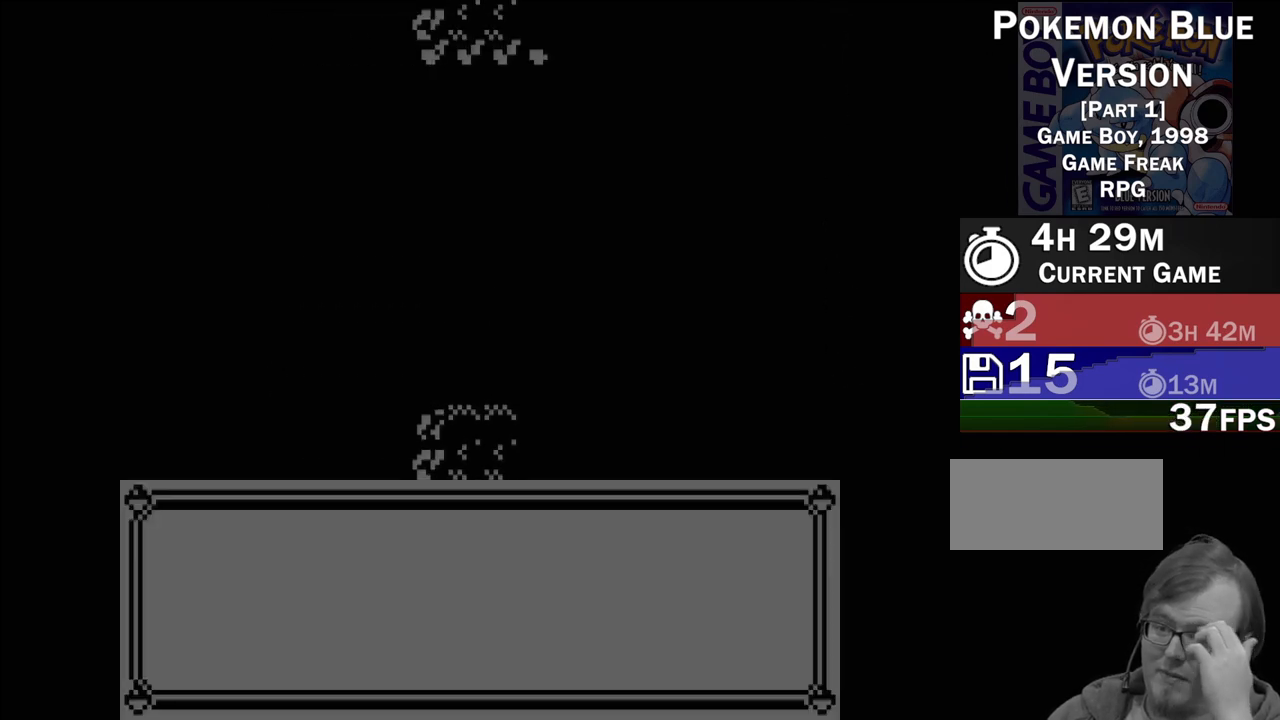
{"buttons": [], "events": []}
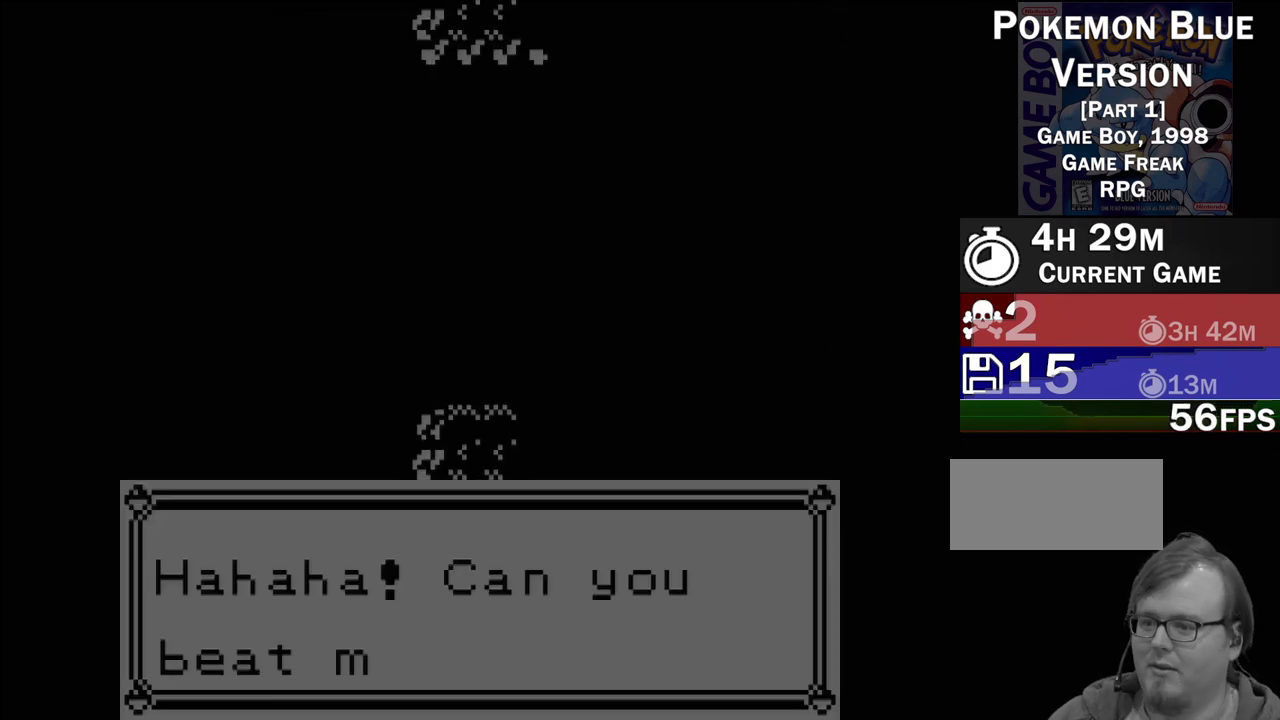
{"buttons": ["A"], "events": [[483, "A", "down"]]}
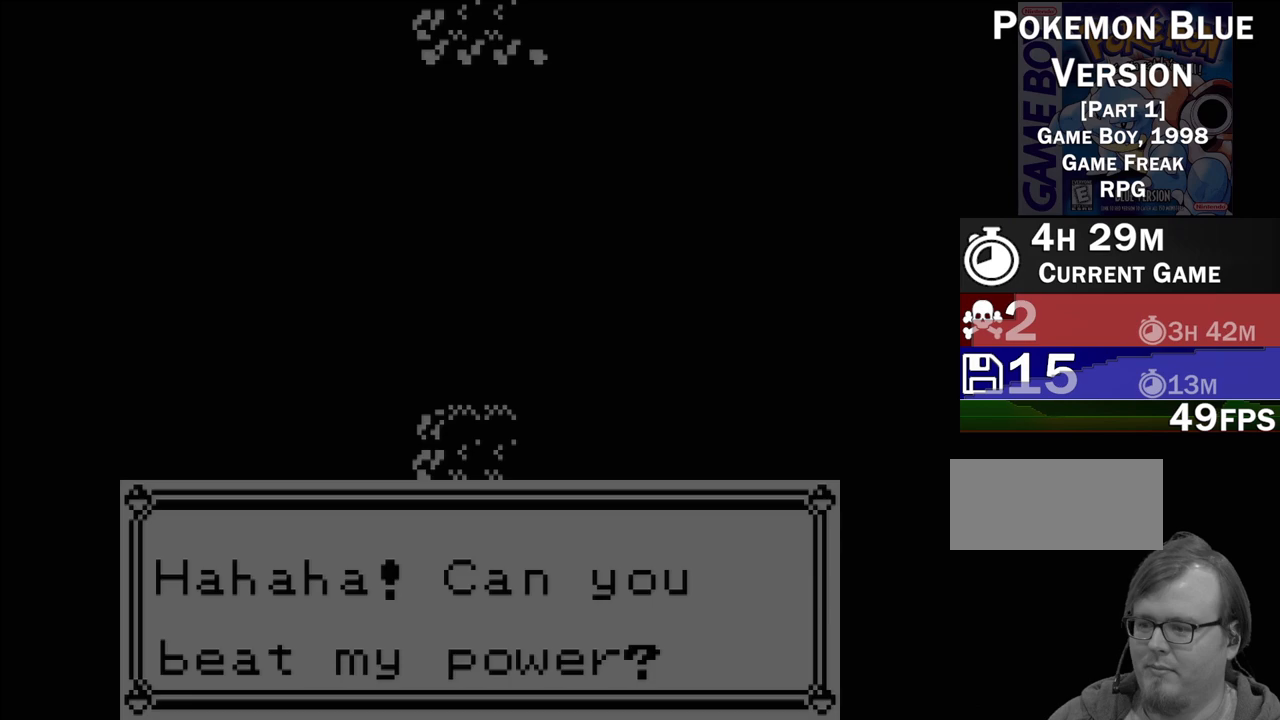
{"buttons": [], "events": [[117, "A", "up"]]}
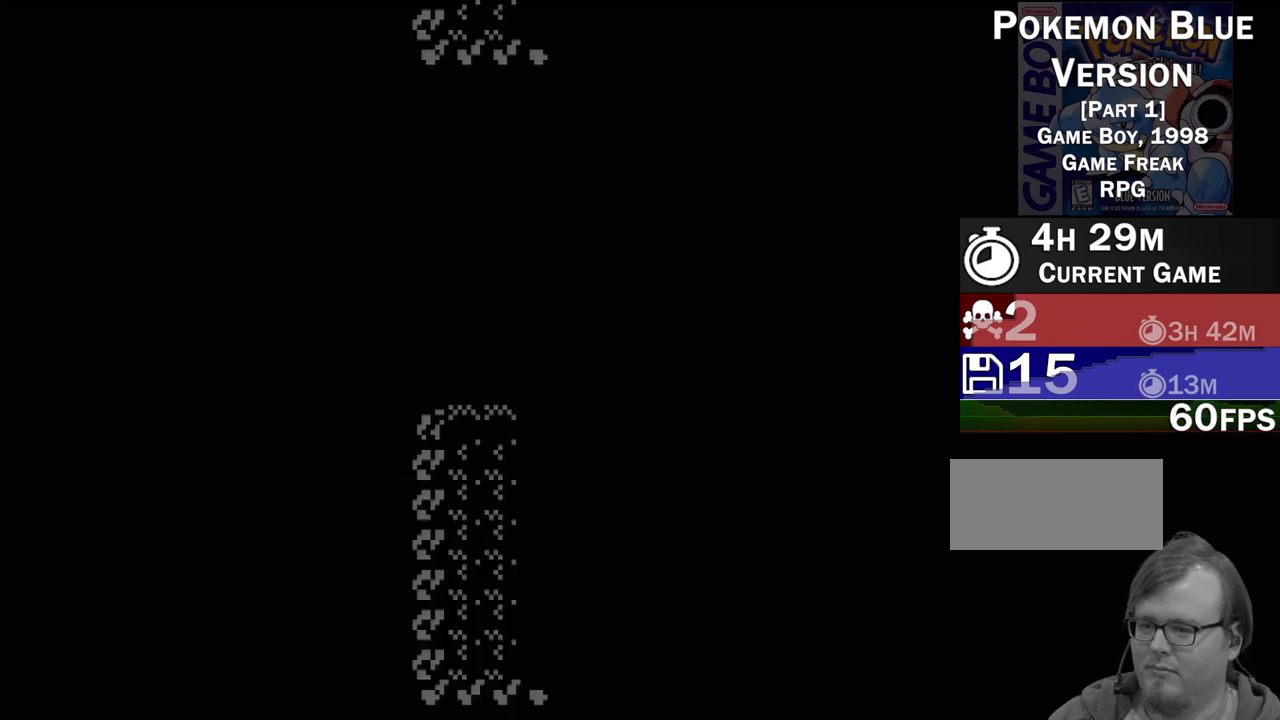
{"buttons": [], "events": []}
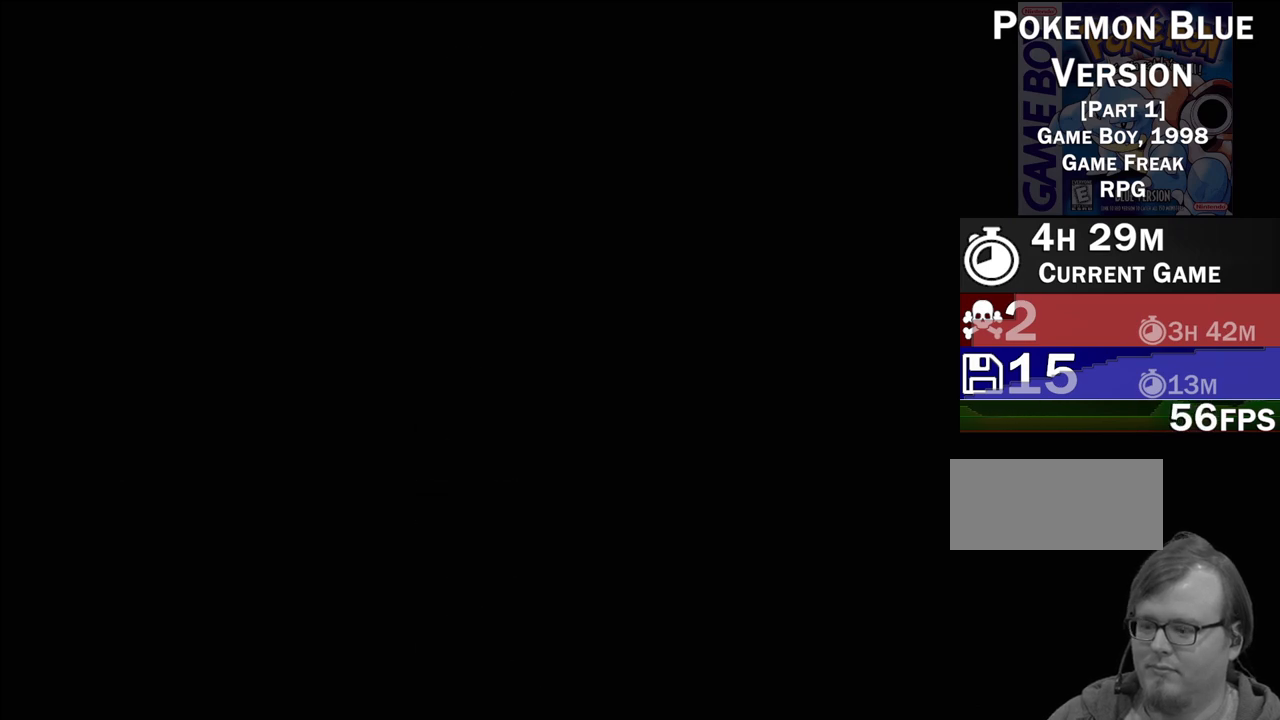
{"buttons": [], "events": []}
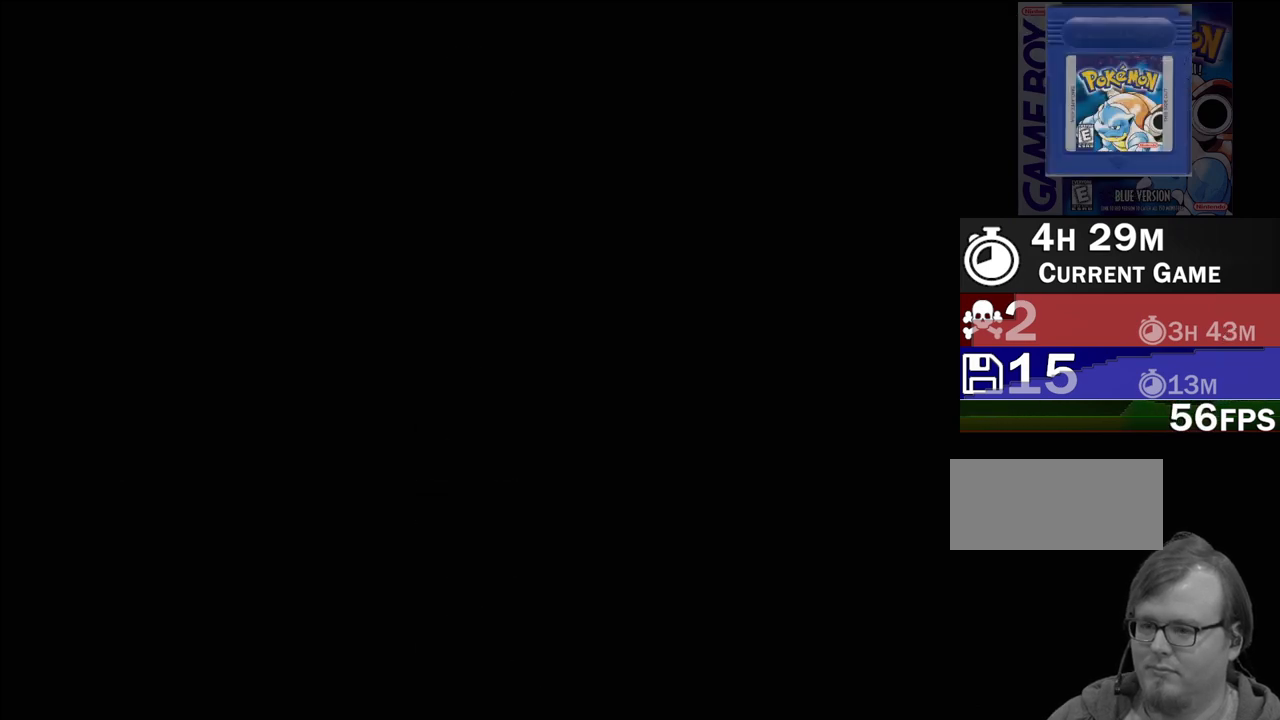
{"buttons": [], "events": []}
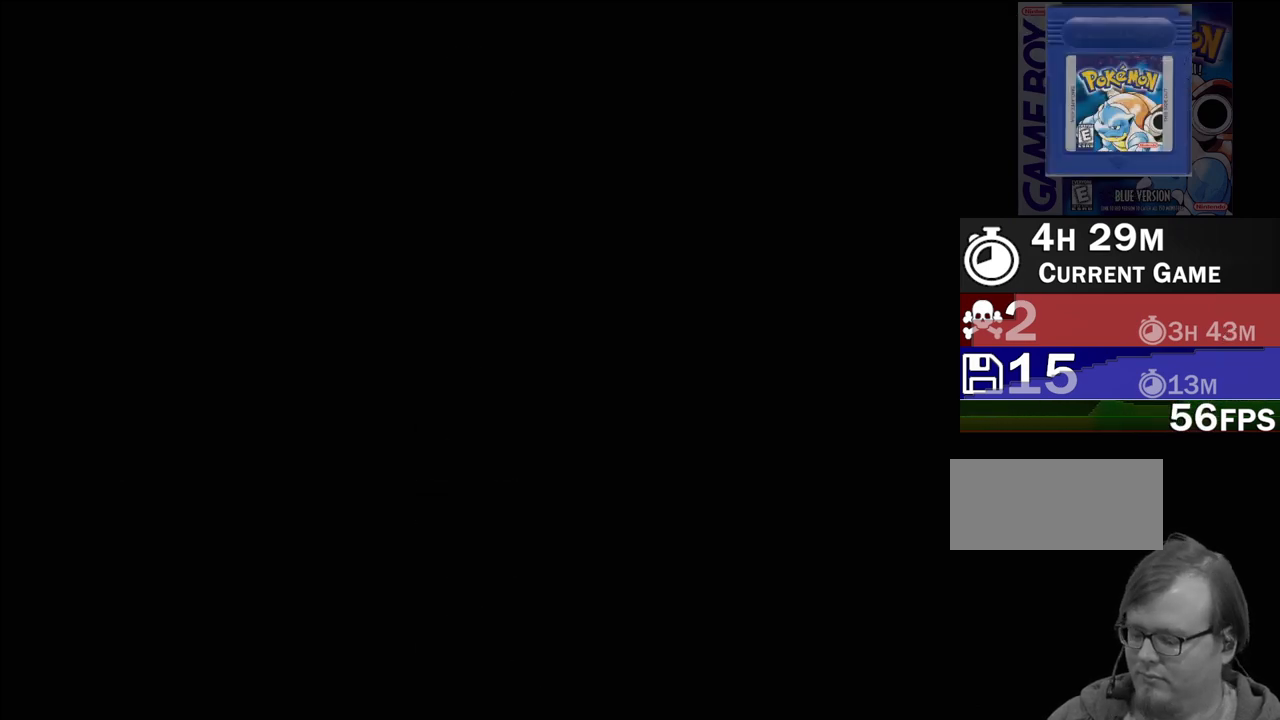
{"buttons": [], "events": []}
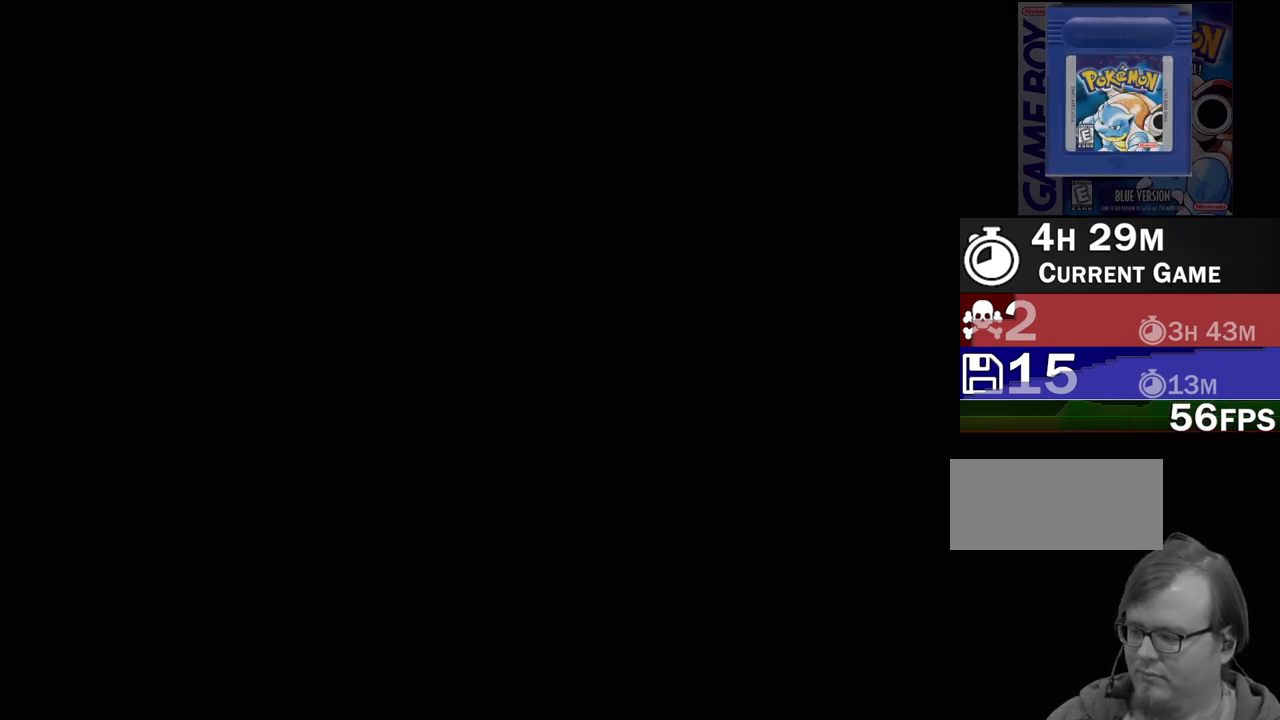
{"buttons": [], "events": []}
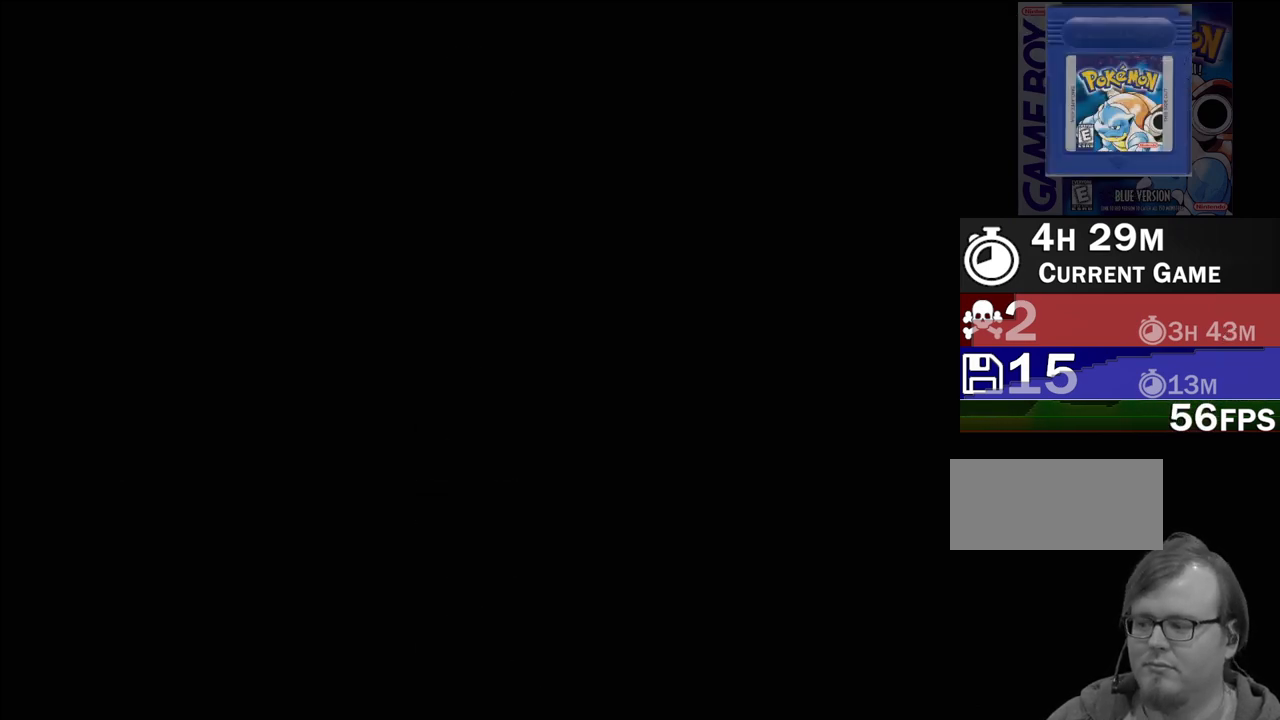
{"buttons": [], "events": []}
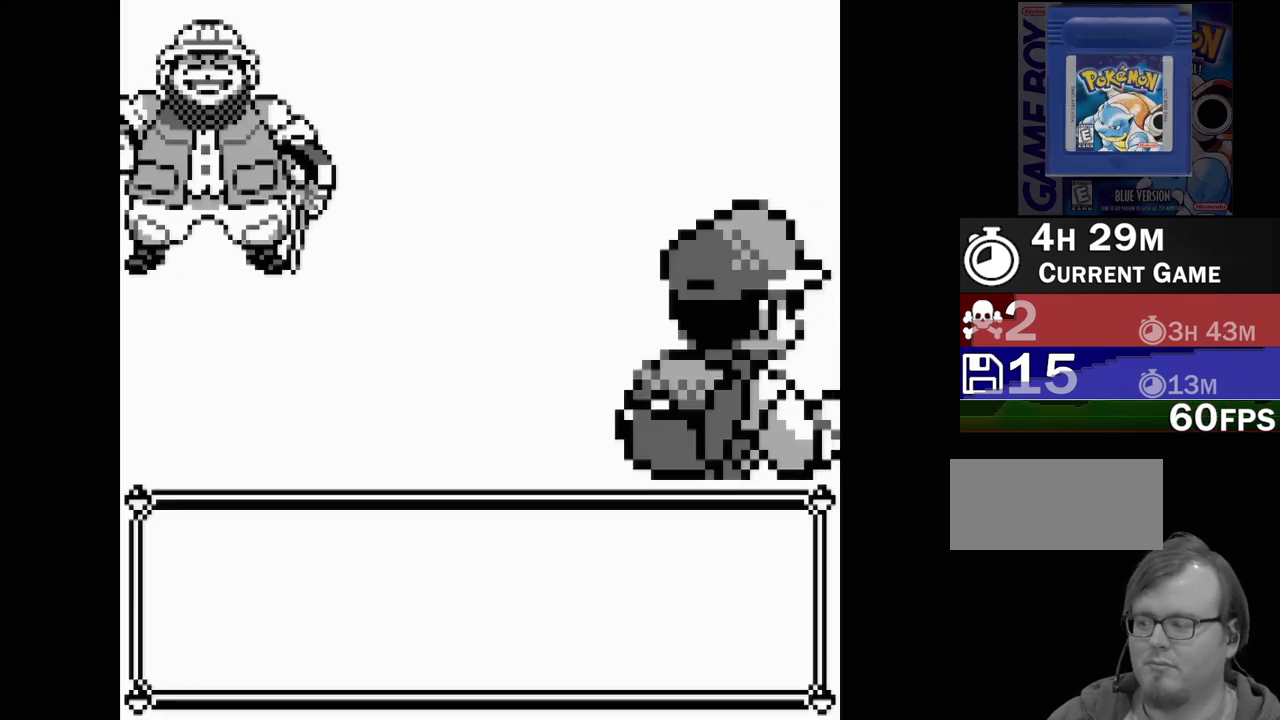
{"buttons": [], "events": []}
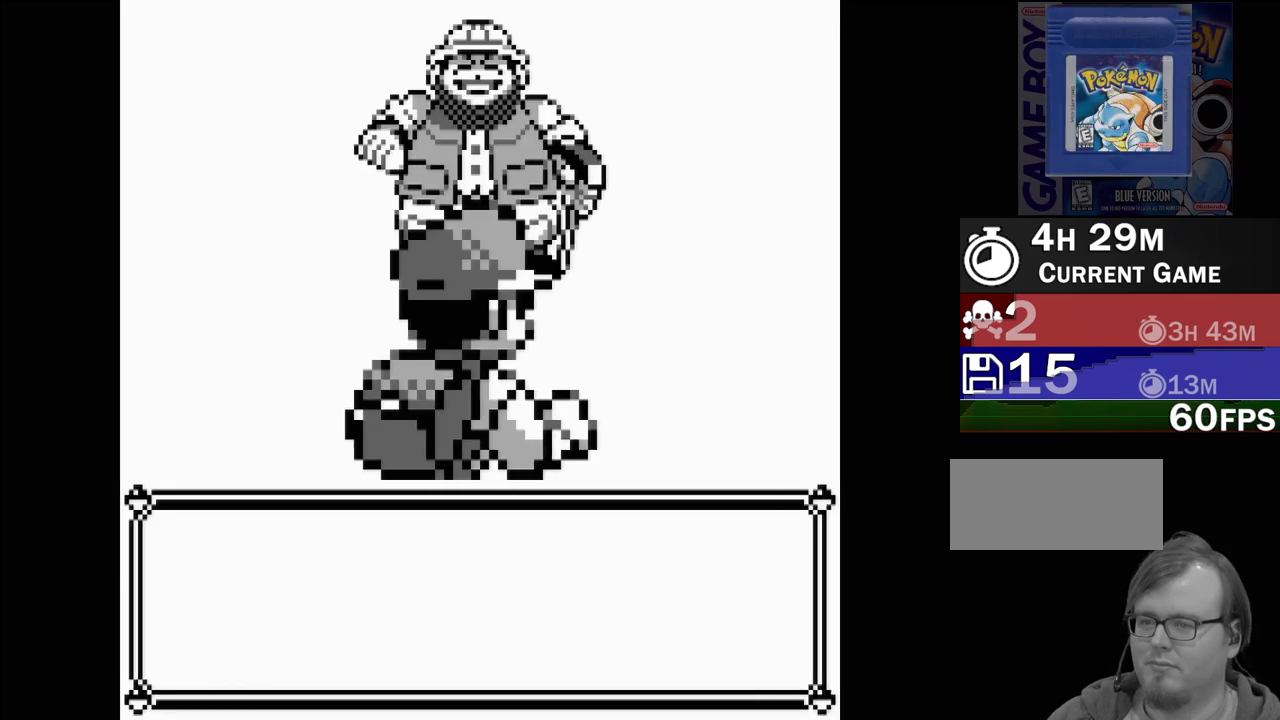
{"buttons": [], "events": []}
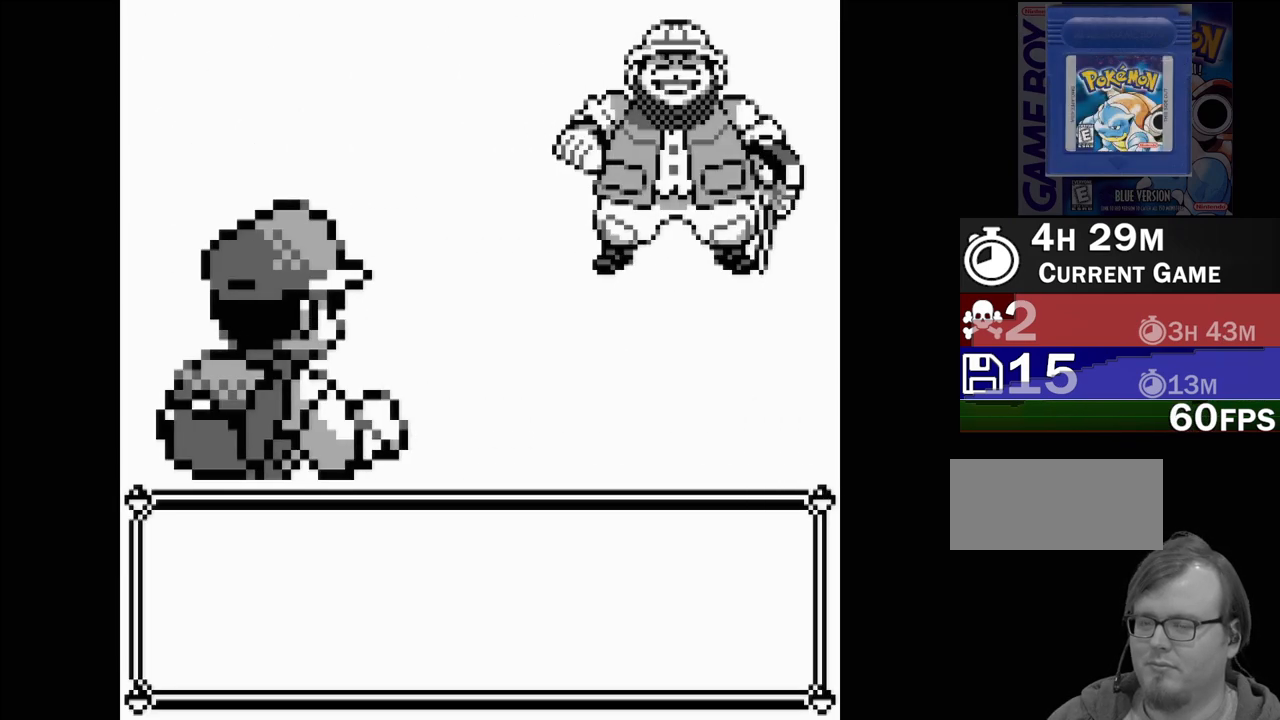
{"buttons": [], "events": []}
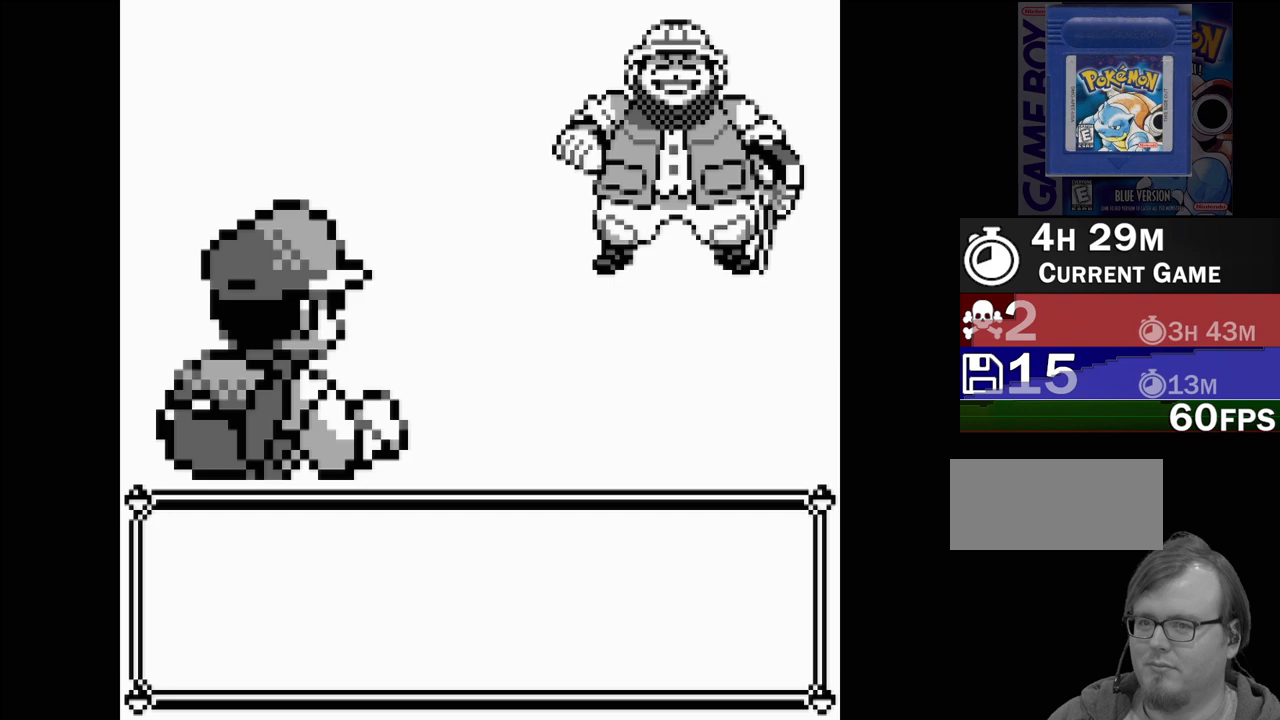
{"buttons": ["B"], "events": [[500, "B", "down"]]}
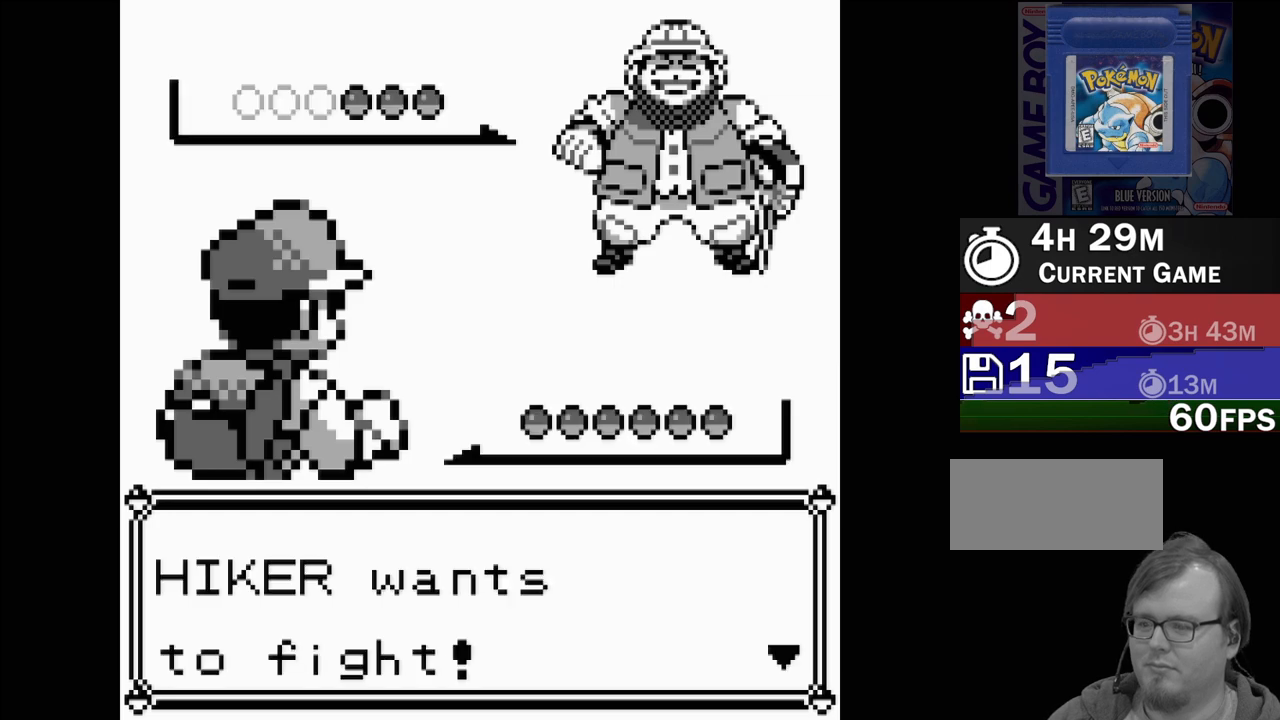
{"buttons": [], "events": [[167, "B", "up"]]}
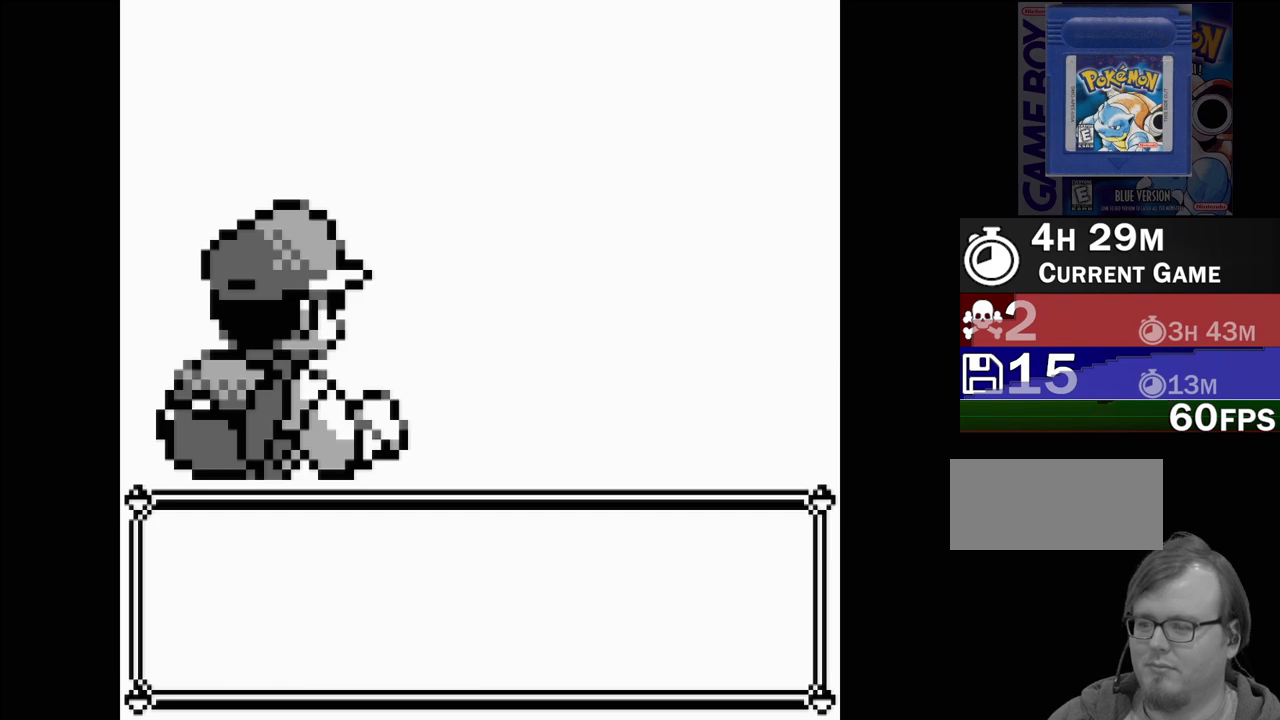
{"buttons": ["B"], "events": [[500, "B", "down"]]}
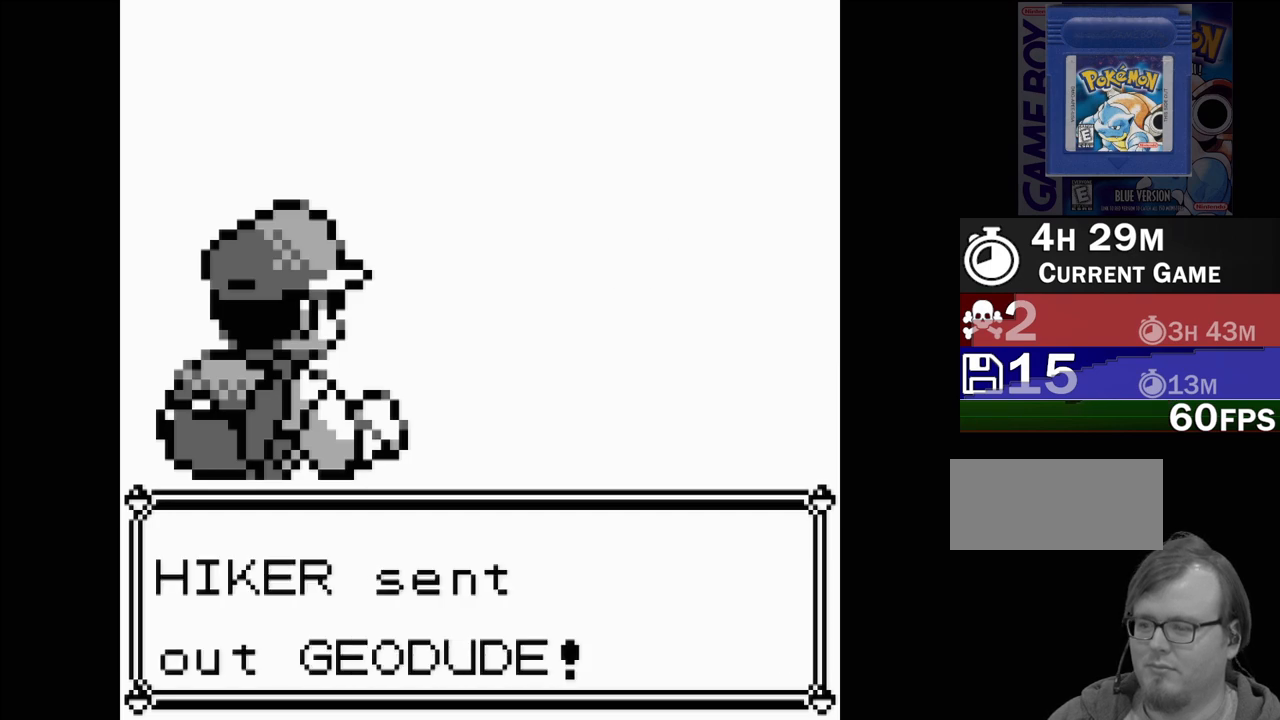
{"buttons": [], "events": [[133, "B", "up"]]}
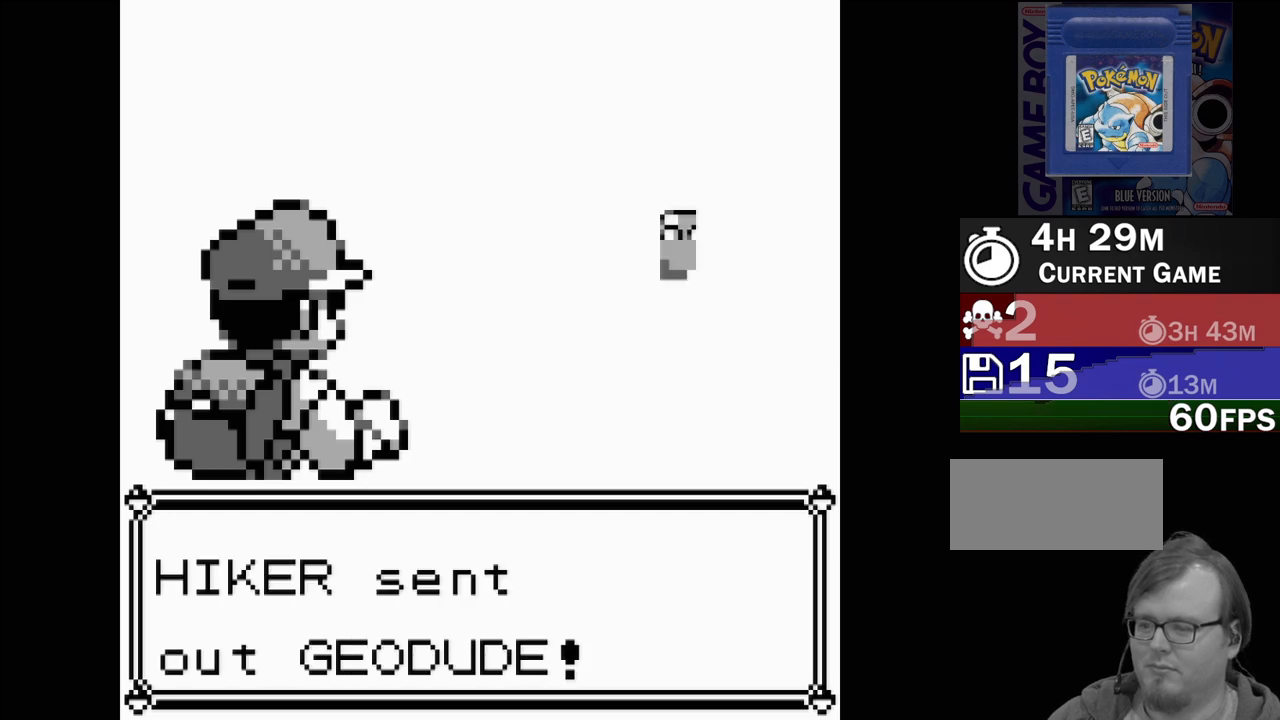
{"buttons": [], "events": []}